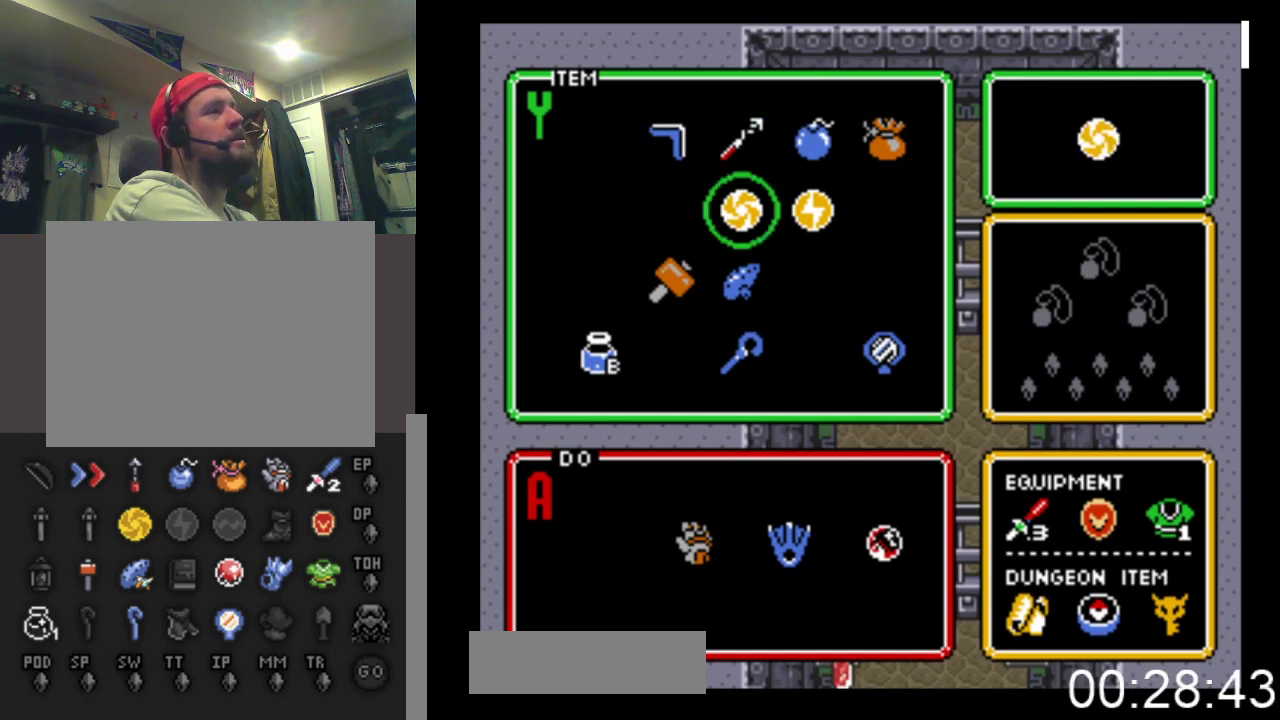
Gameplay with a controller (Xbox layout); each line is a JSON object with the inputs held at the frame after it. "events" lists button and stick changes between this image and that frame as [ms after this image, input, new state], when the widget could be followed in between. Not read: left_stick right_stick.
{"buttons": ["DPAD_DOWN", "START"]}
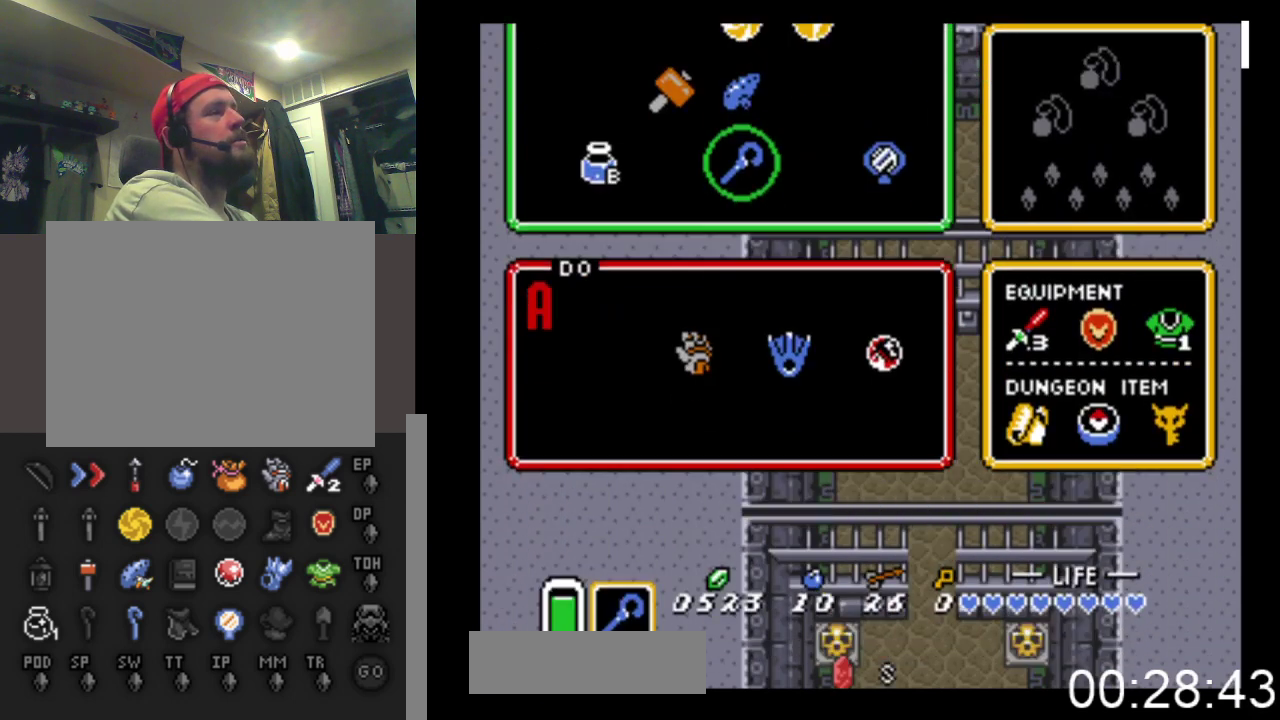
{"buttons": ["DPAD_DOWN"], "events": [[67, "START", "up"]]}
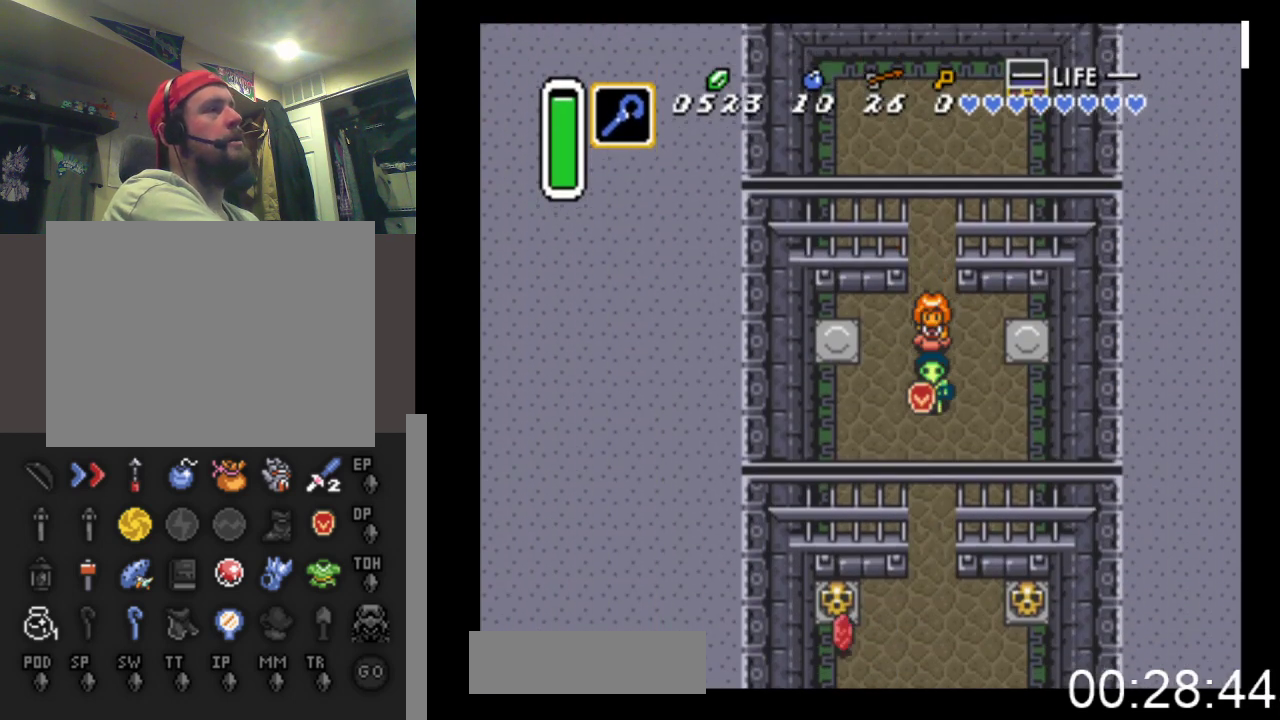
{"buttons": ["DPAD_DOWN"], "events": []}
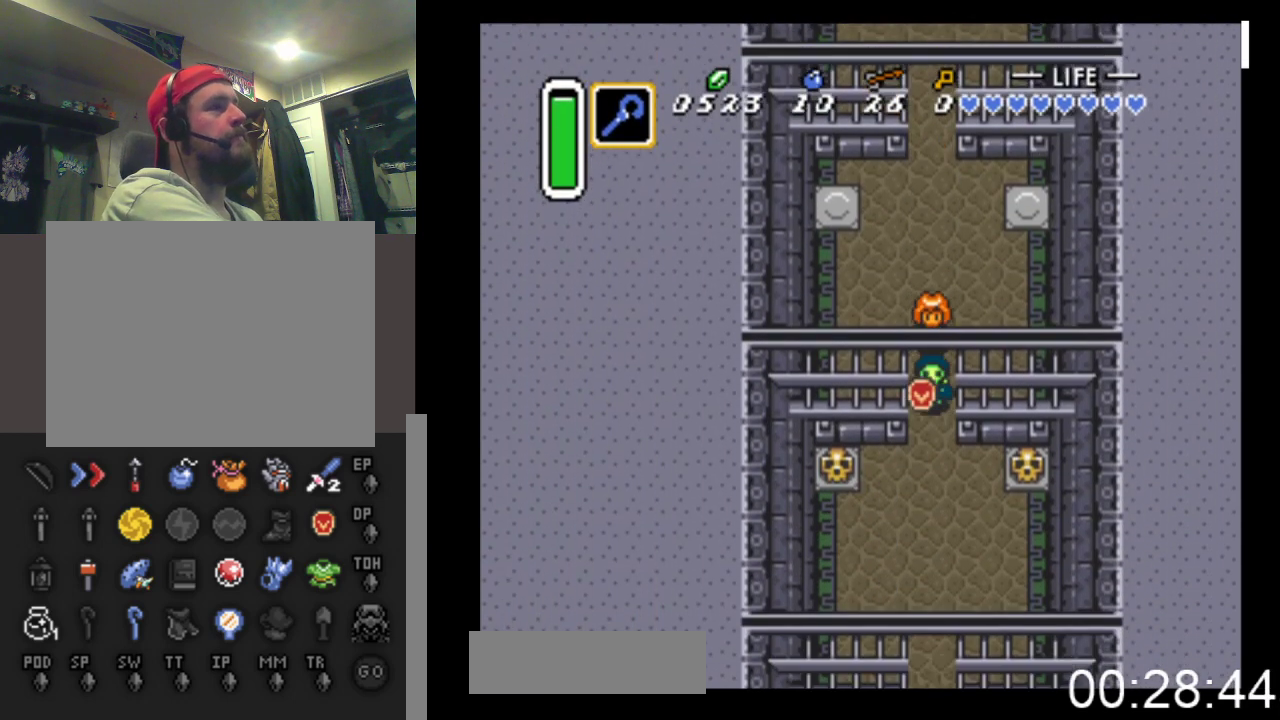
{"buttons": ["DPAD_LEFT"], "events": [[333, "DPAD_LEFT", "down"], [400, "DPAD_DOWN", "up"]]}
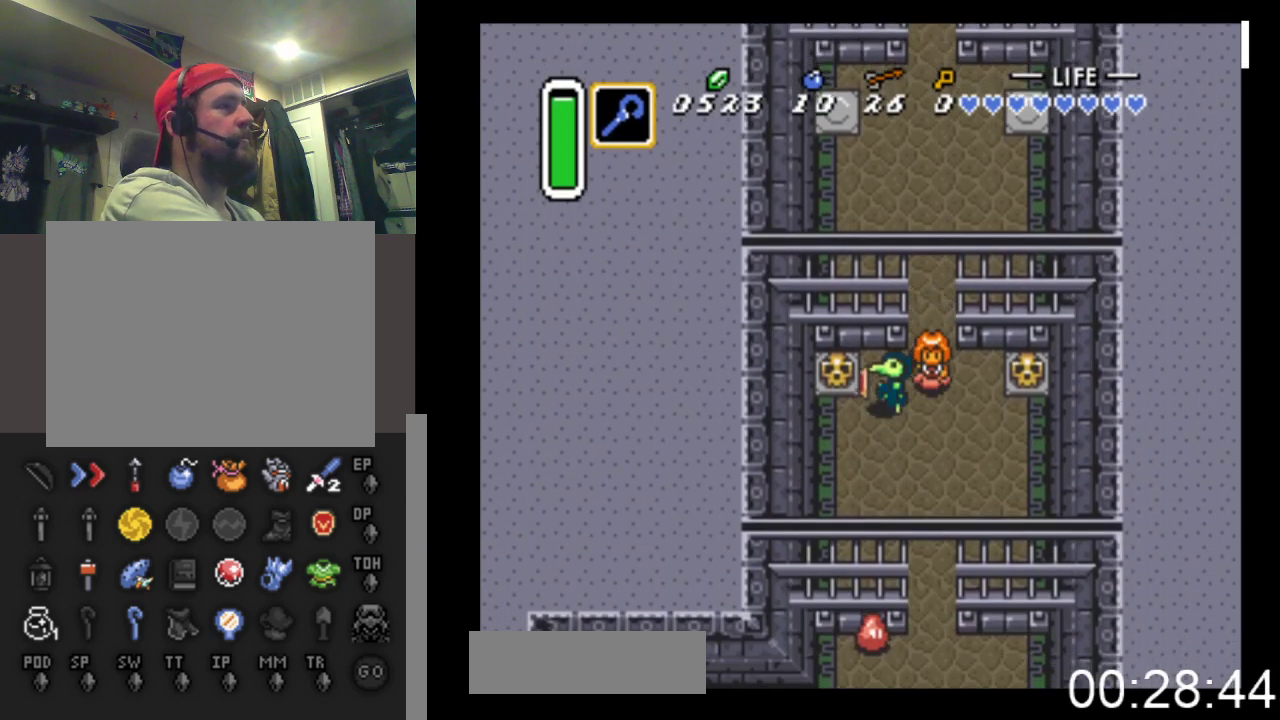
{"buttons": ["DPAD_DOWN"], "events": [[33, "DPAD_DOWN", "down"], [133, "DPAD_LEFT", "up"], [300, "DPAD_RIGHT", "down"], [367, "DPAD_RIGHT", "up"]]}
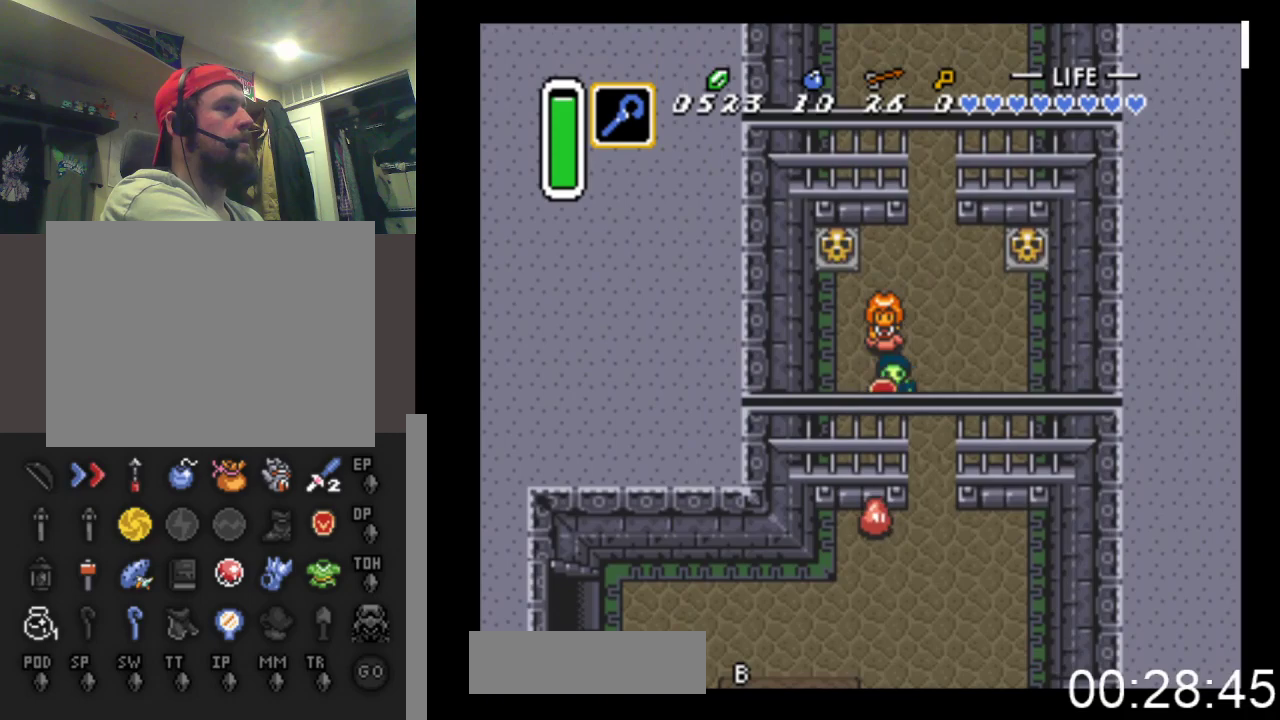
{"buttons": ["A", "DPAD_DOWN"], "events": [[33, "A", "down"], [200, "A", "up"], [200, "DPAD_RIGHT", "down"], [367, "DPAD_RIGHT", "up"], [500, "A", "down"]]}
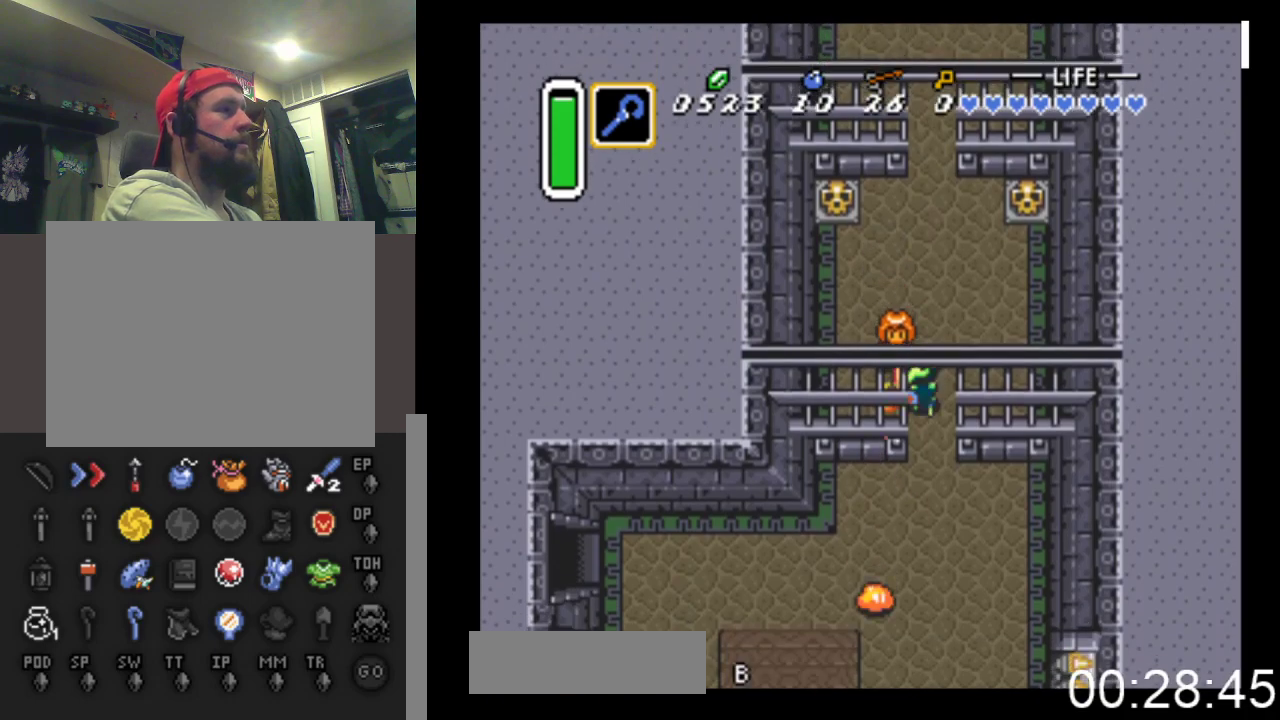
{"buttons": ["DPAD_DOWN"], "events": [[133, "DPAD_RIGHT", "down"], [167, "A", "up"], [267, "DPAD_RIGHT", "up"]]}
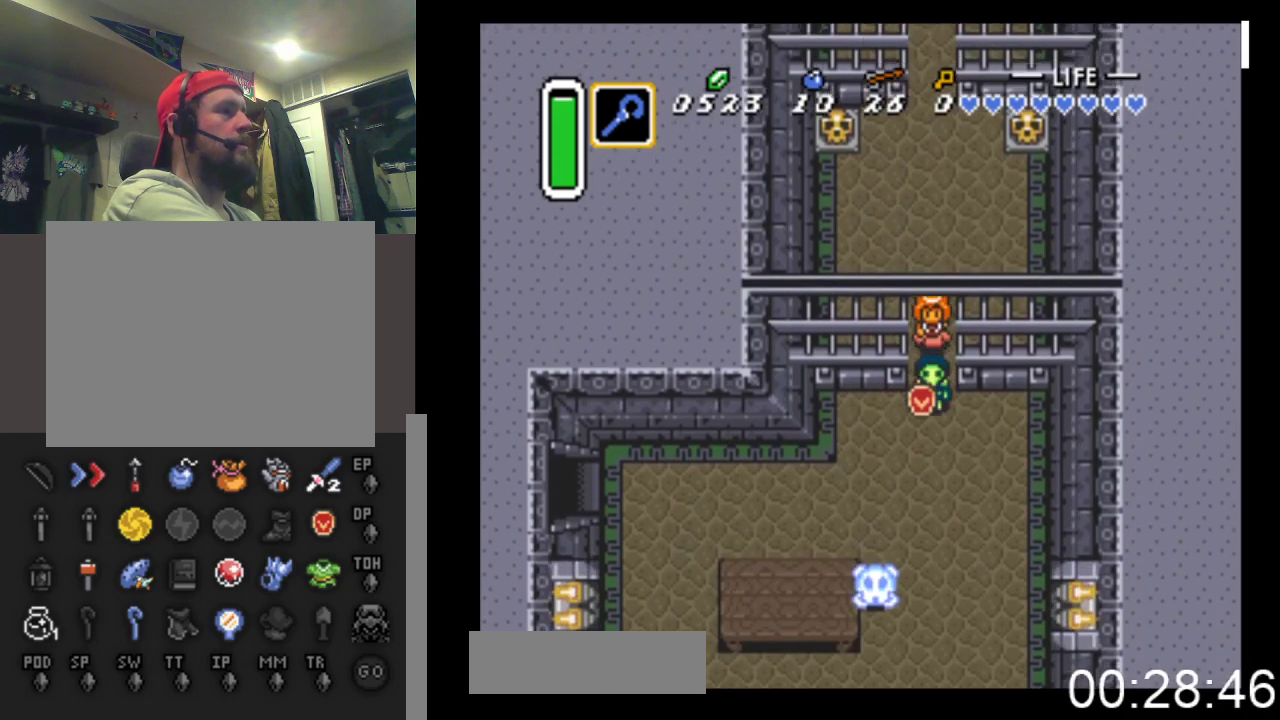
{"buttons": ["DPAD_DOWN", "DPAD_LEFT"], "events": [[67, "DPAD_LEFT", "down"]]}
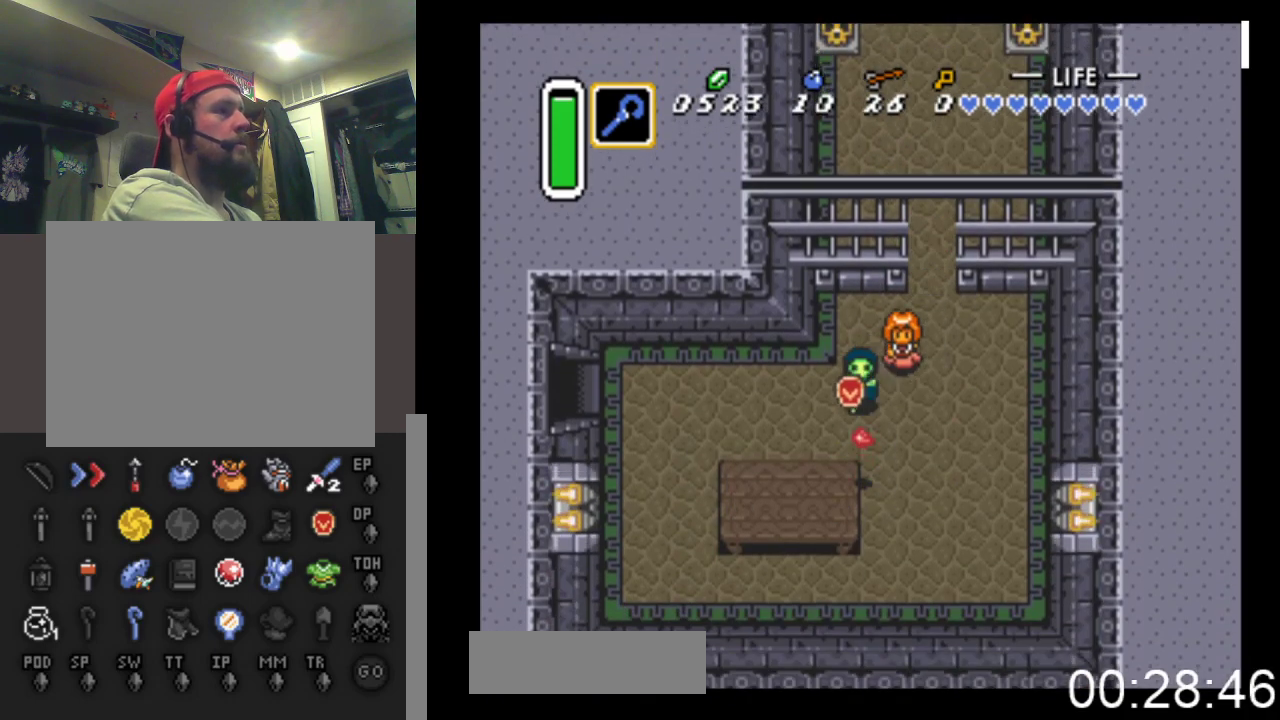
{"buttons": ["DPAD_LEFT"], "events": [[67, "DPAD_DOWN", "up"], [167, "DPAD_DOWN", "down"], [200, "DPAD_LEFT", "up"], [267, "DPAD_DOWN", "up"], [267, "DPAD_RIGHT", "down"], [300, "DPAD_RIGHT", "up"], [367, "DPAD_LEFT", "down"]]}
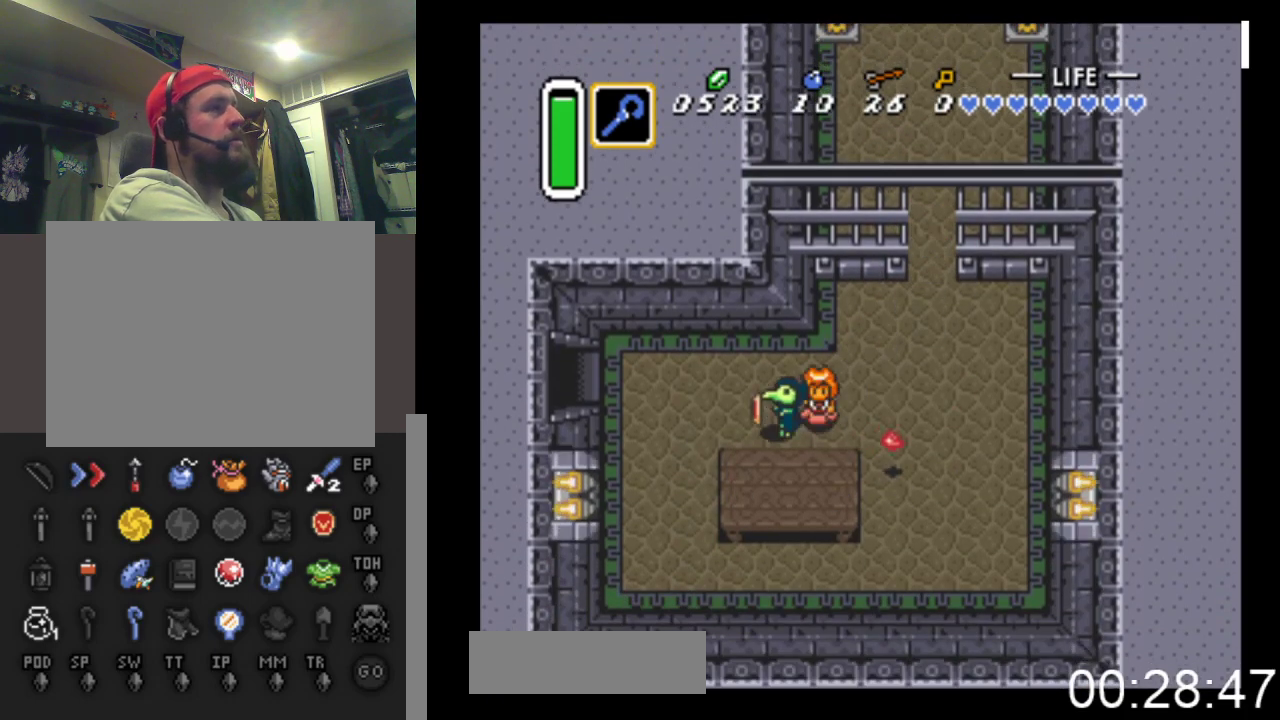
{"buttons": ["DPAD_LEFT"], "events": [[167, "DPAD_UP", "down"], [267, "DPAD_UP", "up"], [433, "DPAD_UP", "down"], [467, "DPAD_UP", "up"]]}
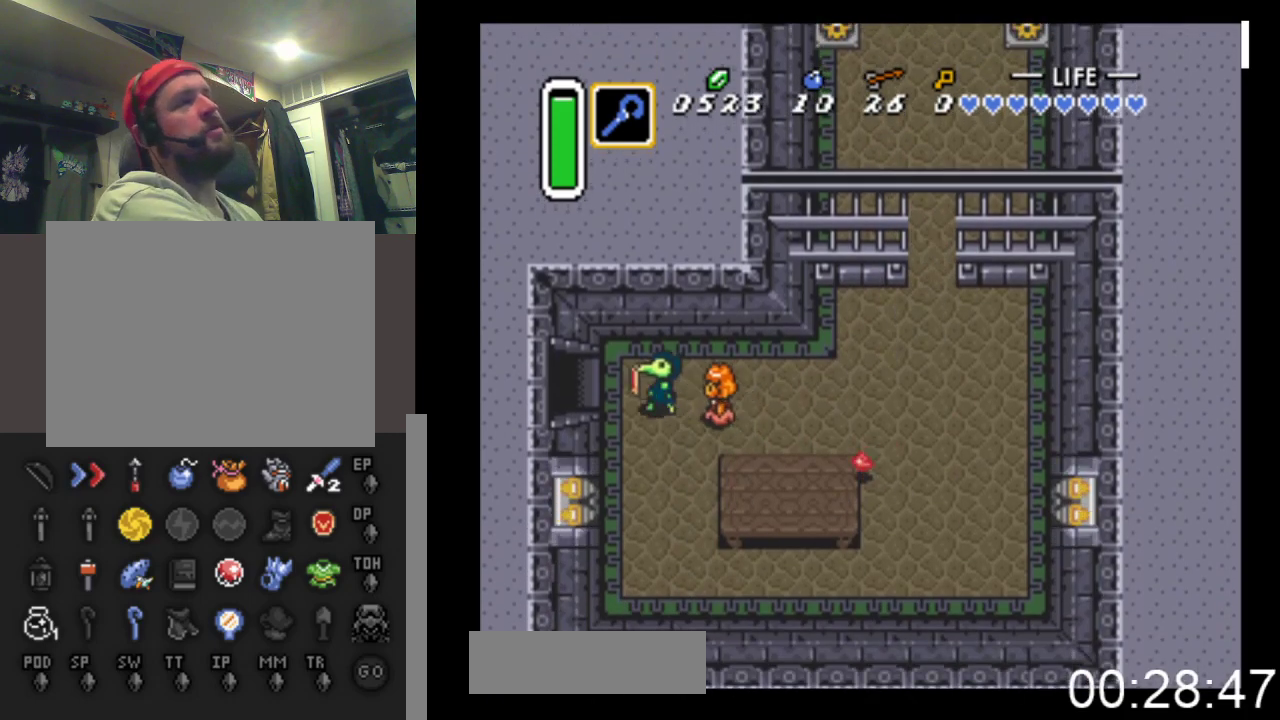
{"buttons": ["DPAD_LEFT"], "events": []}
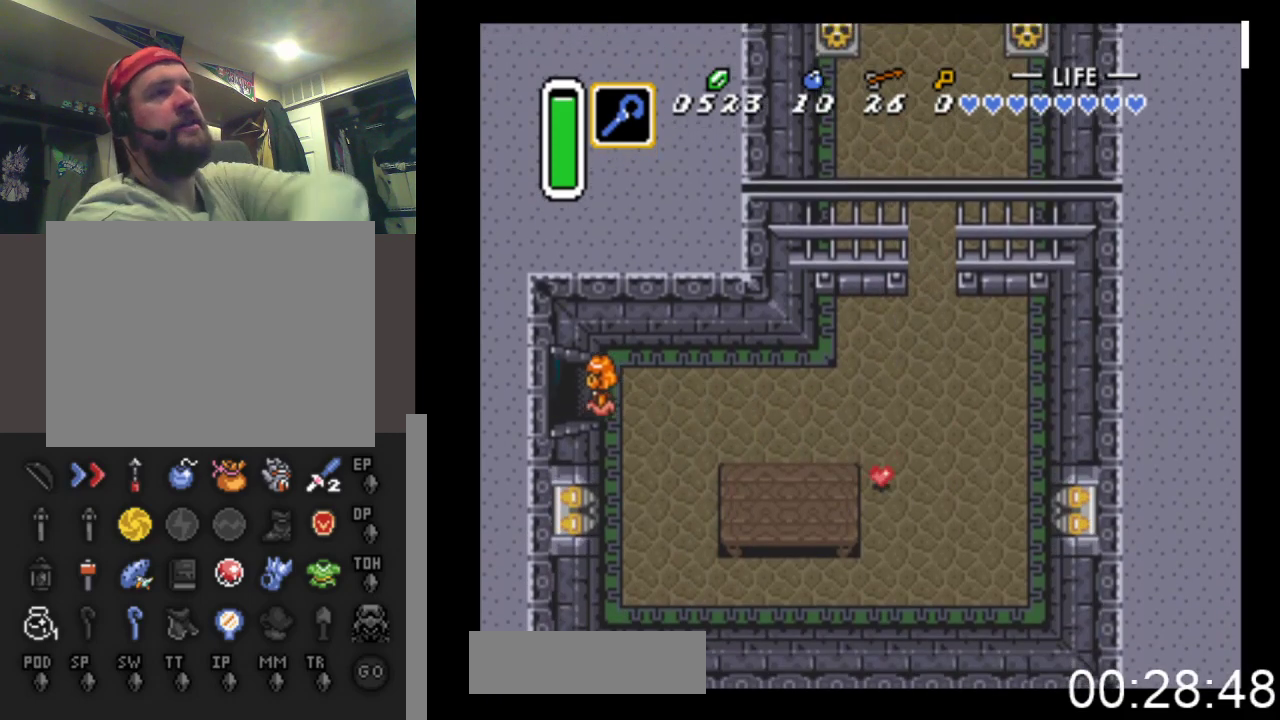
{"buttons": ["DPAD_LEFT"], "events": []}
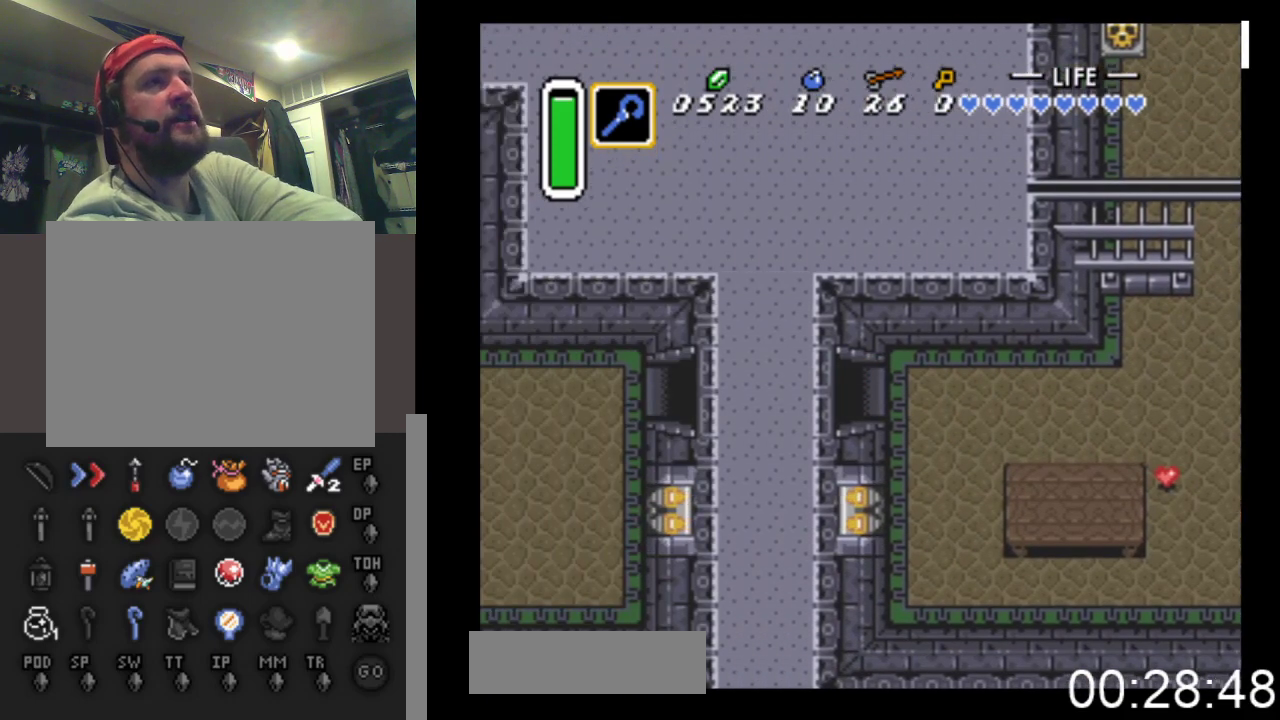
{"buttons": ["DPAD_LEFT"], "events": []}
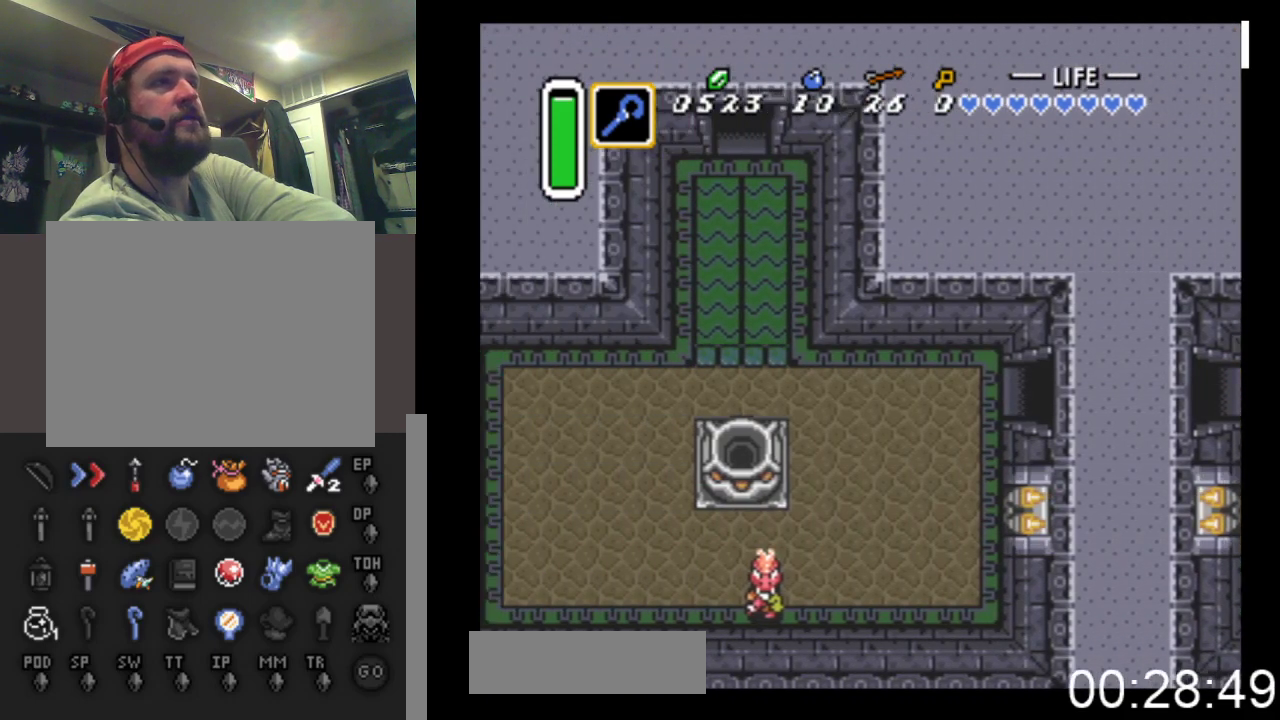
{"buttons": ["DPAD_LEFT"], "events": []}
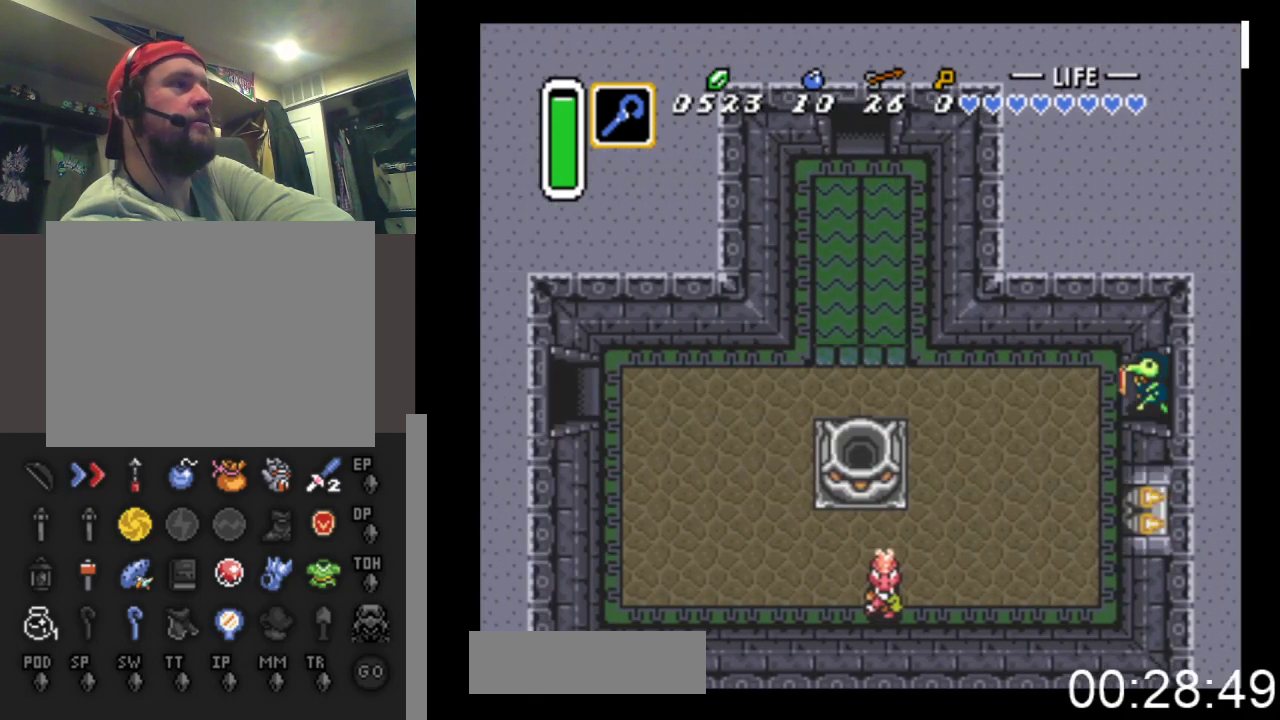
{"buttons": ["DPAD_LEFT"], "events": []}
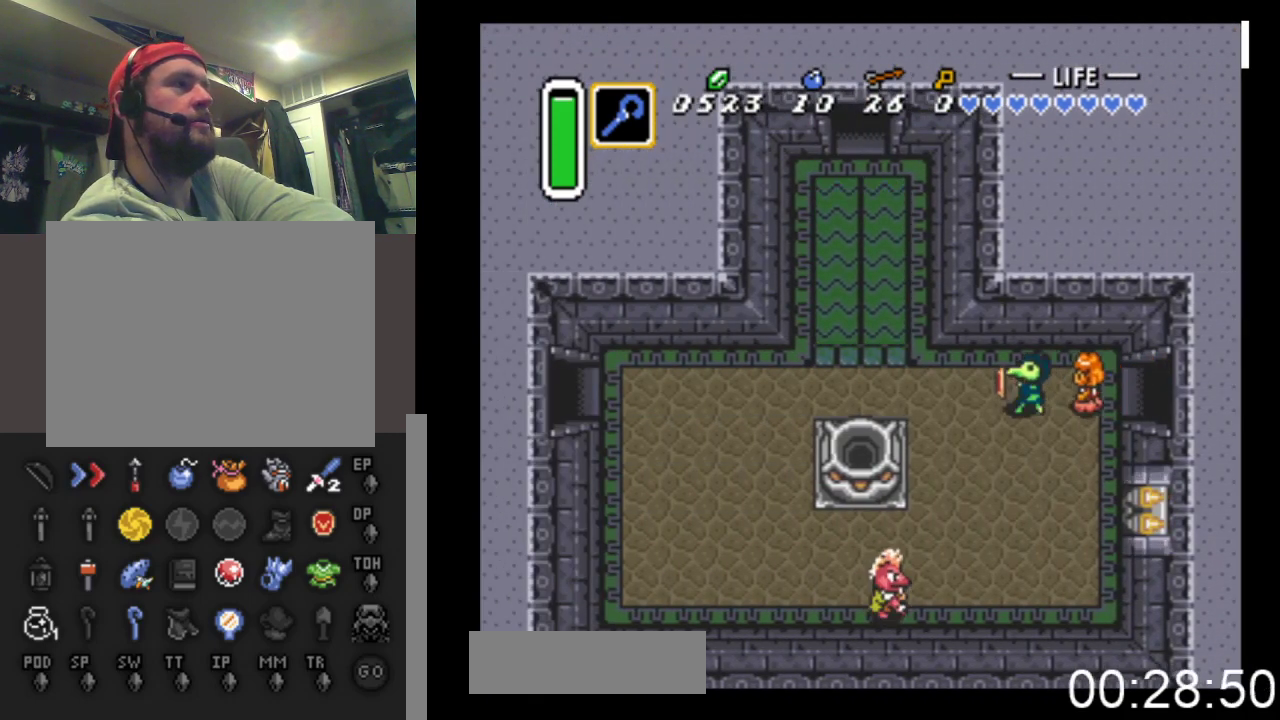
{"buttons": ["DPAD_LEFT"], "events": []}
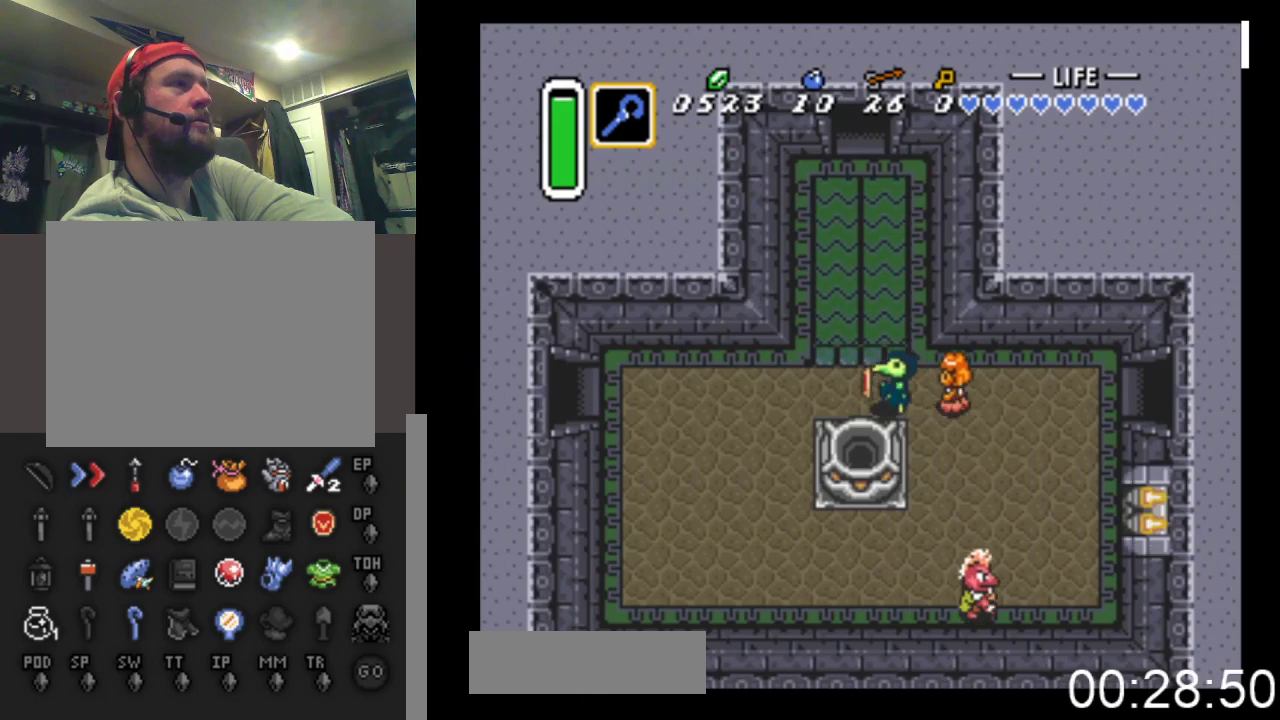
{"buttons": ["DPAD_UP"], "events": [[33, "DPAD_UP", "down"], [167, "DPAD_LEFT", "up"]]}
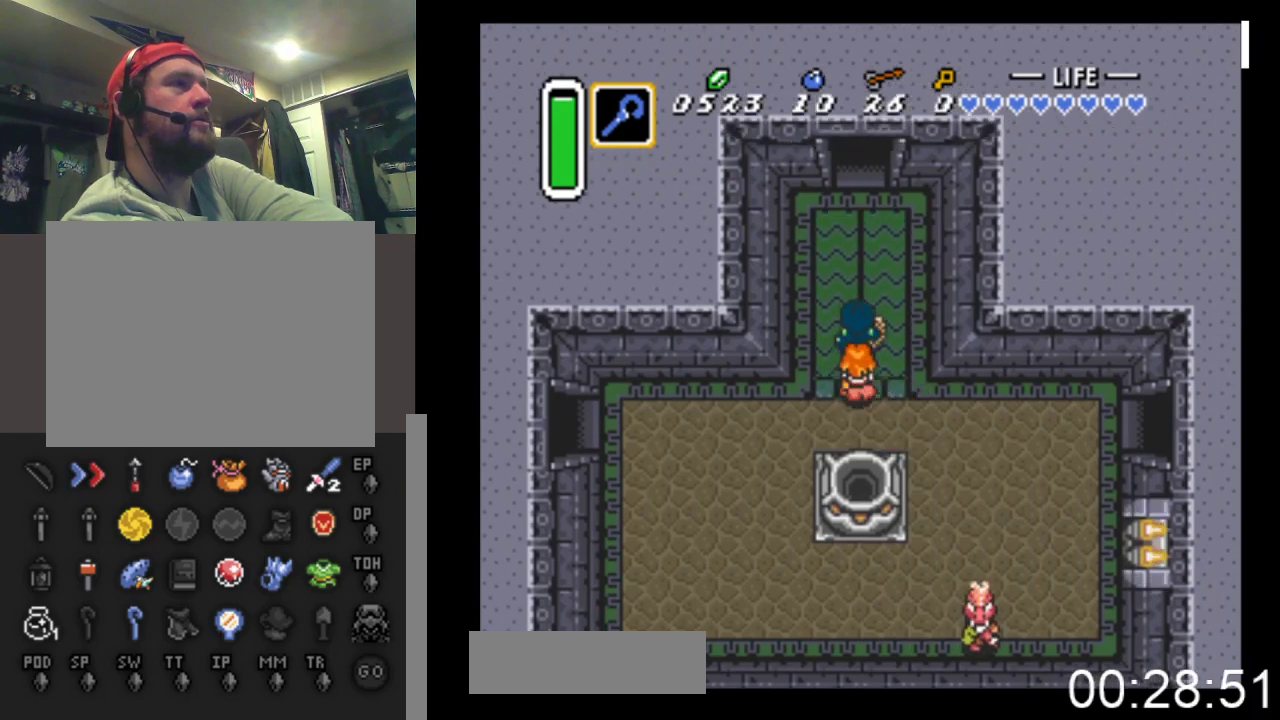
{"buttons": ["DPAD_UP"], "events": []}
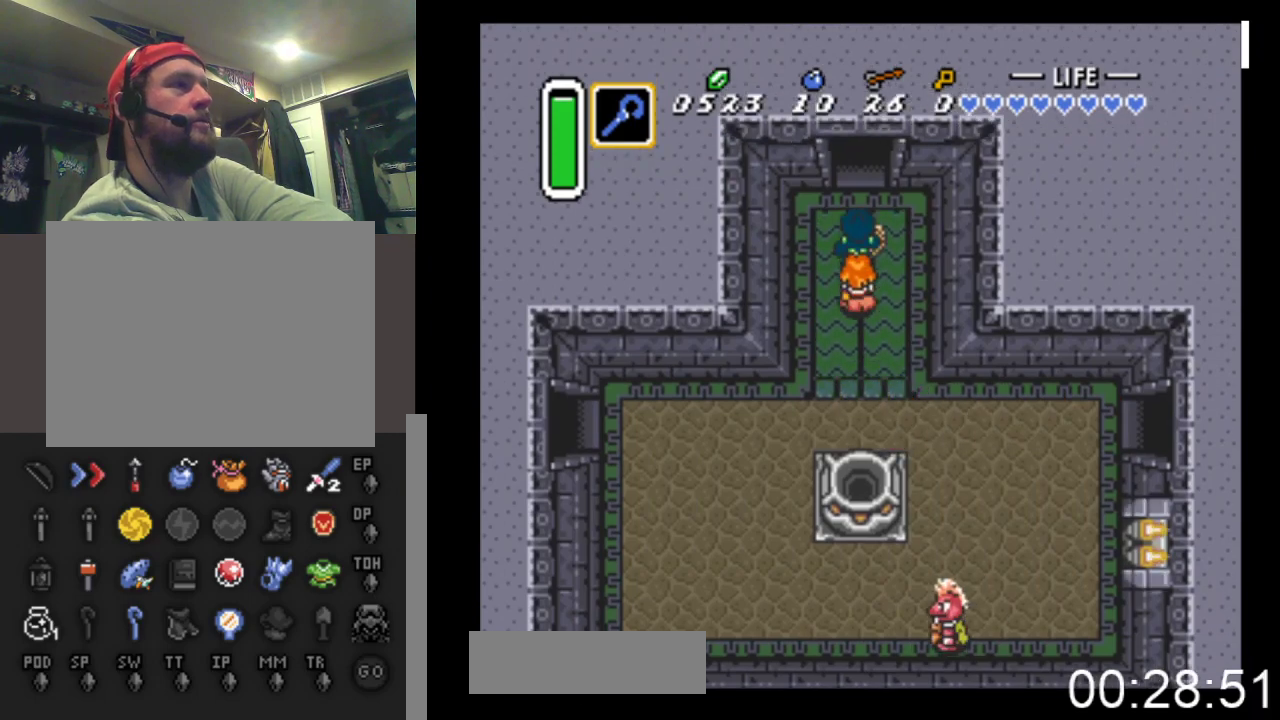
{"buttons": ["DPAD_UP"], "events": []}
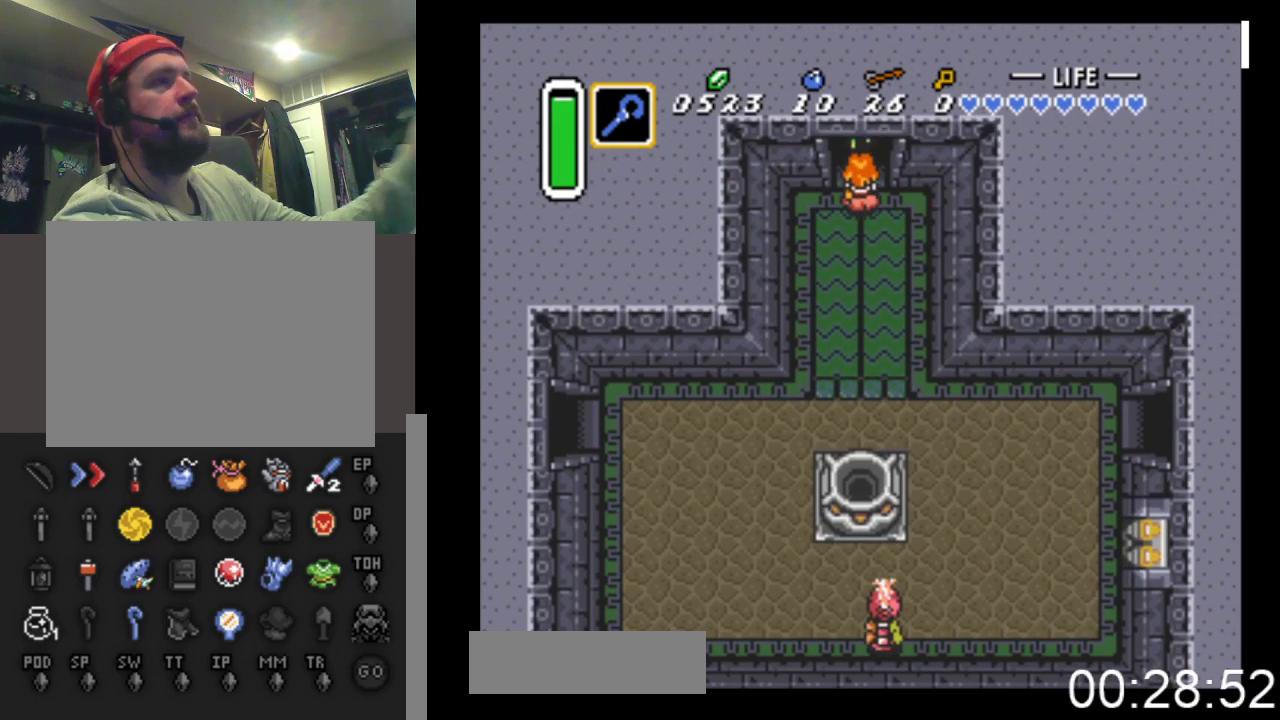
{"buttons": ["DPAD_UP"], "events": []}
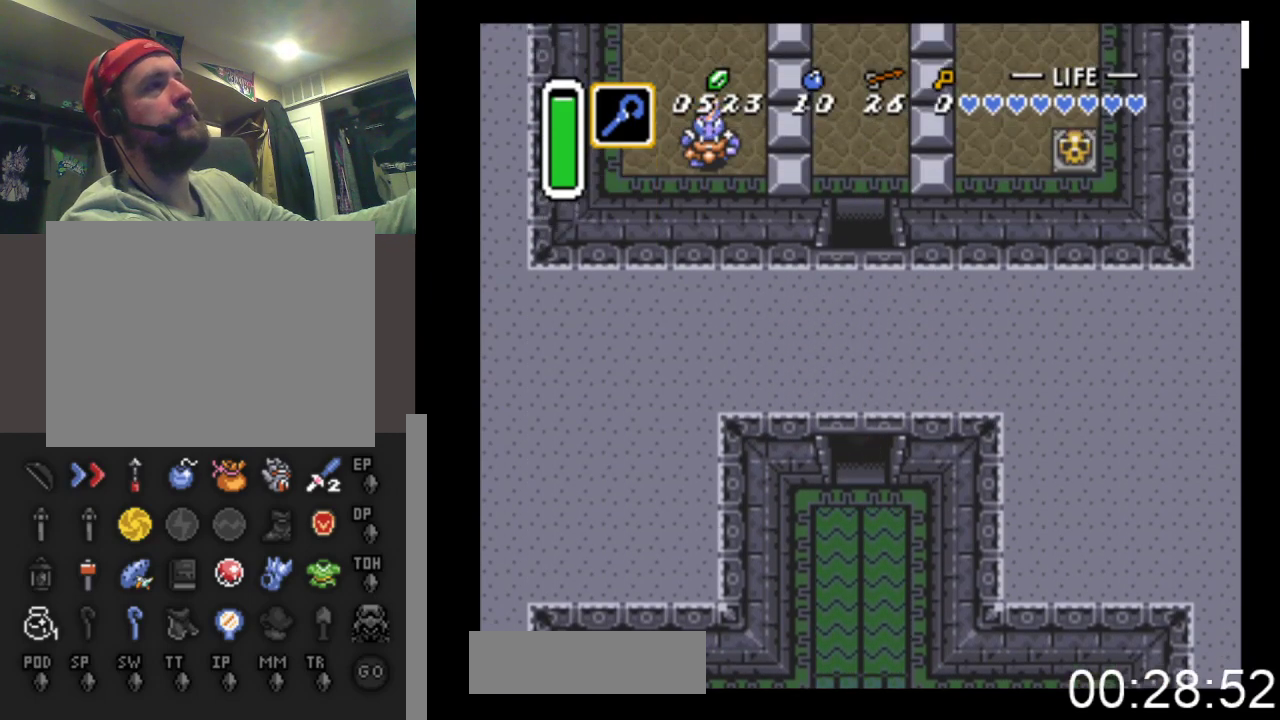
{"buttons": ["DPAD_UP"], "events": []}
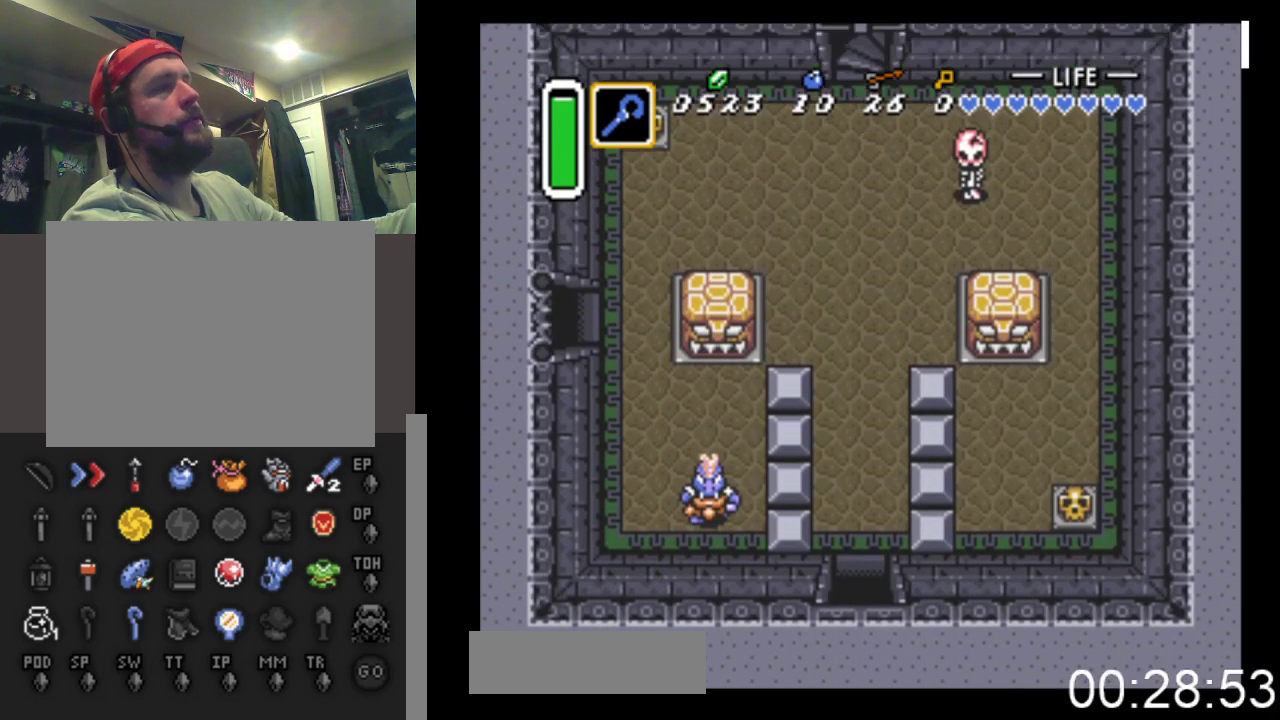
{"buttons": ["DPAD_UP"], "events": []}
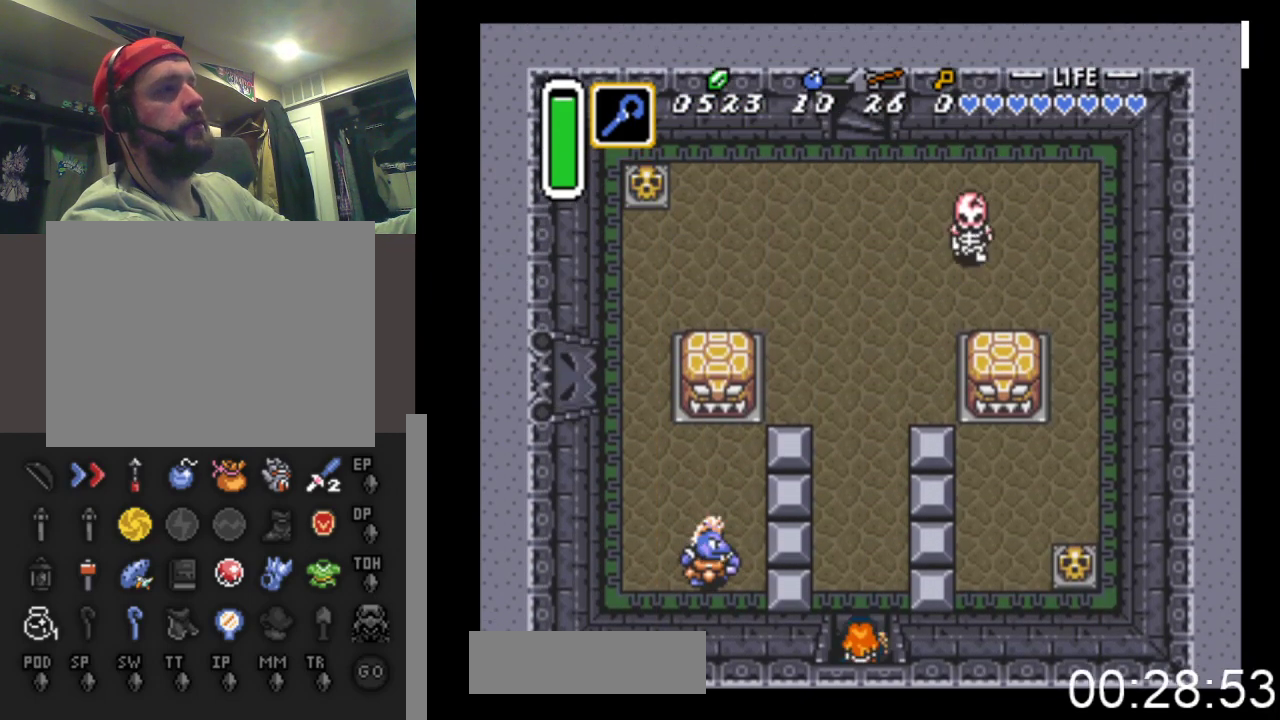
{"buttons": ["START"], "events": [[267, "START", "down"], [433, "DPAD_UP", "up"]]}
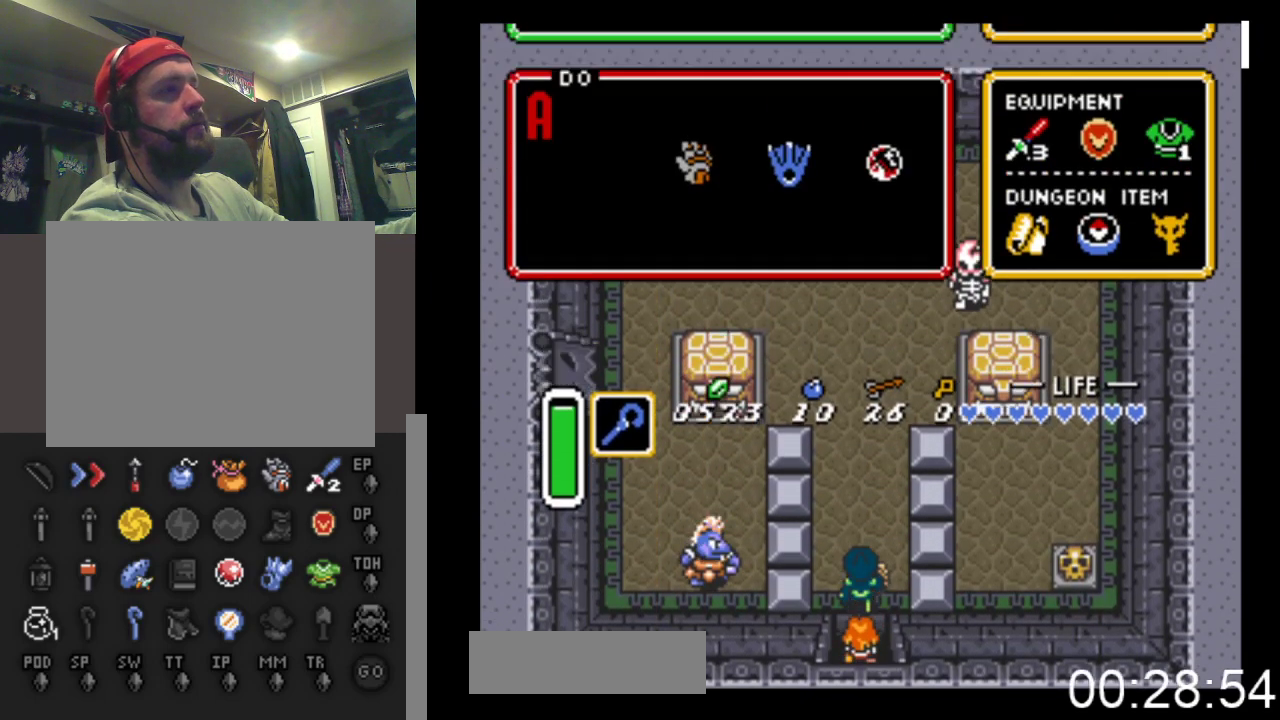
{"buttons": ["START"], "events": [[33, "START", "up"], [400, "START", "down"]]}
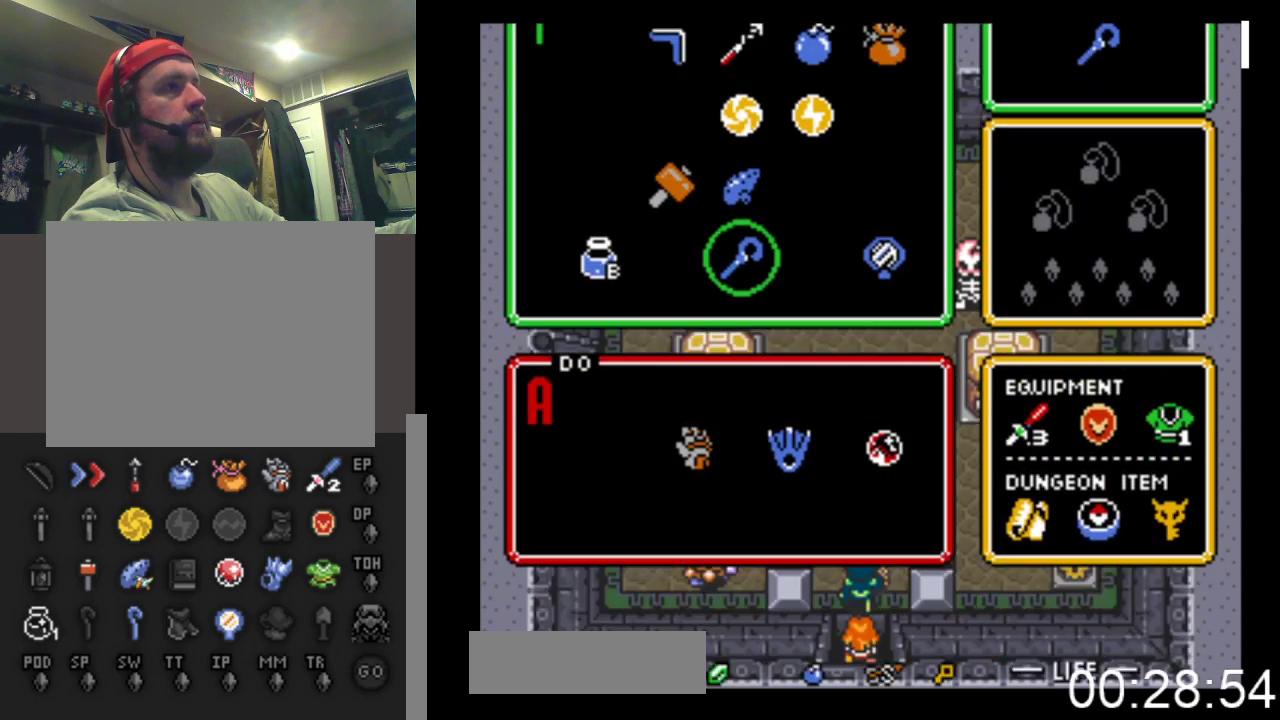
{"buttons": ["DPAD_UP"], "events": [[100, "START", "up"], [167, "DPAD_UP", "down"]]}
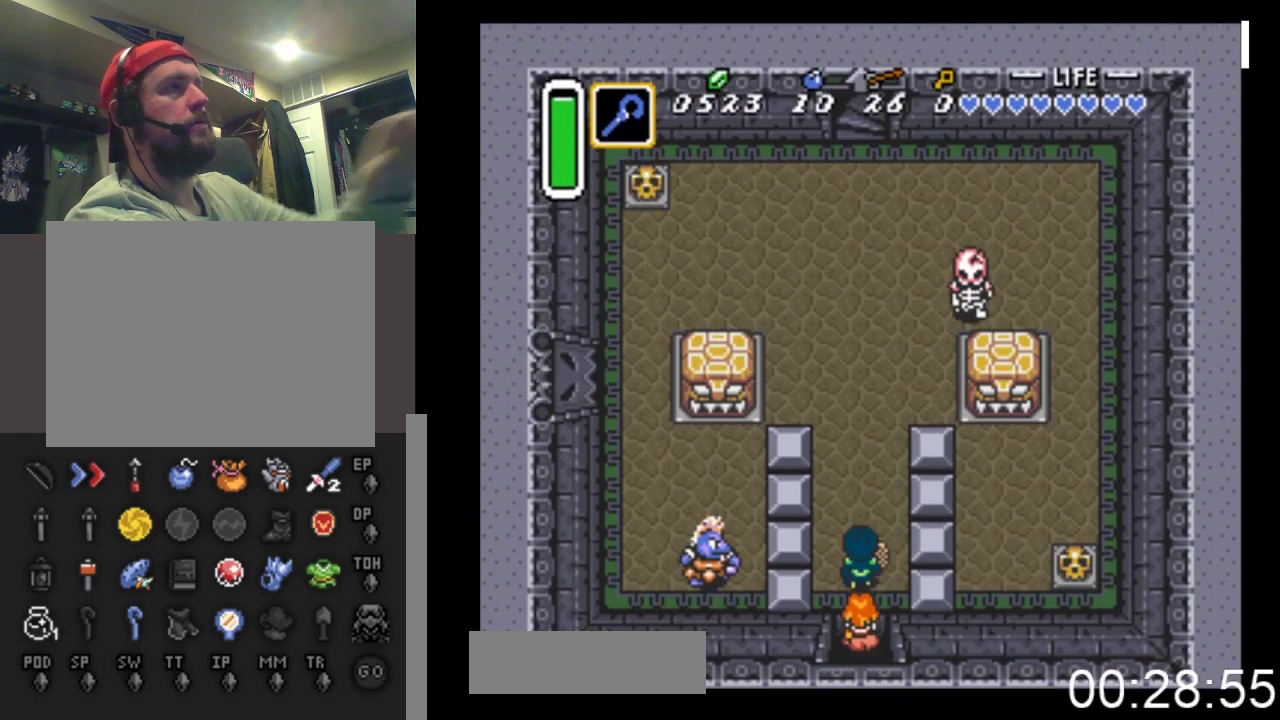
{"buttons": ["DPAD_UP"], "events": []}
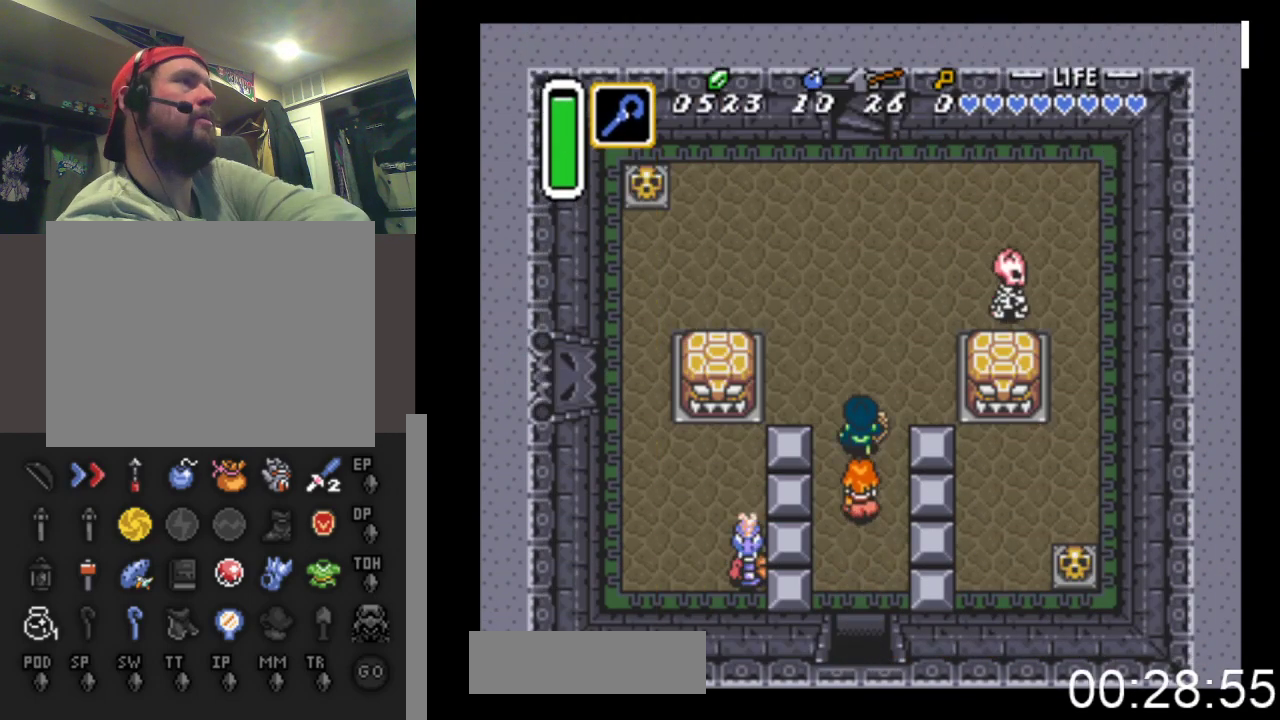
{"buttons": ["DPAD_UP"], "events": []}
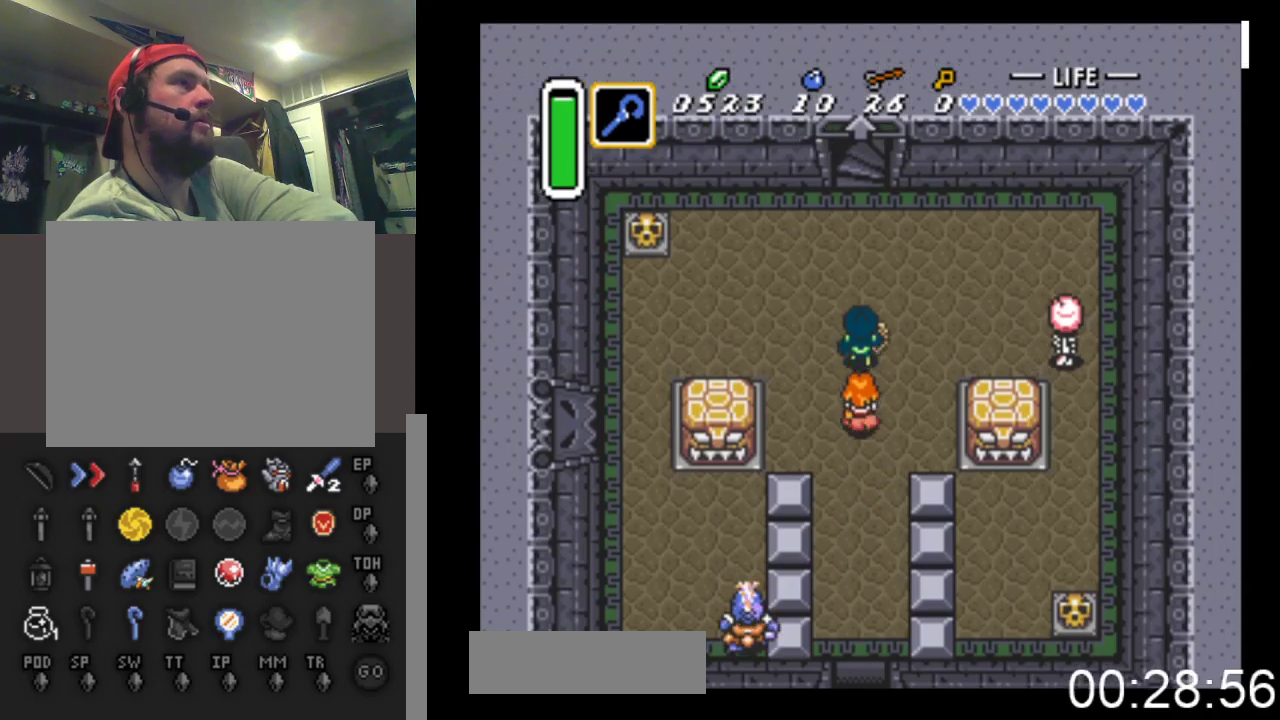
{"buttons": ["DPAD_UP"], "events": []}
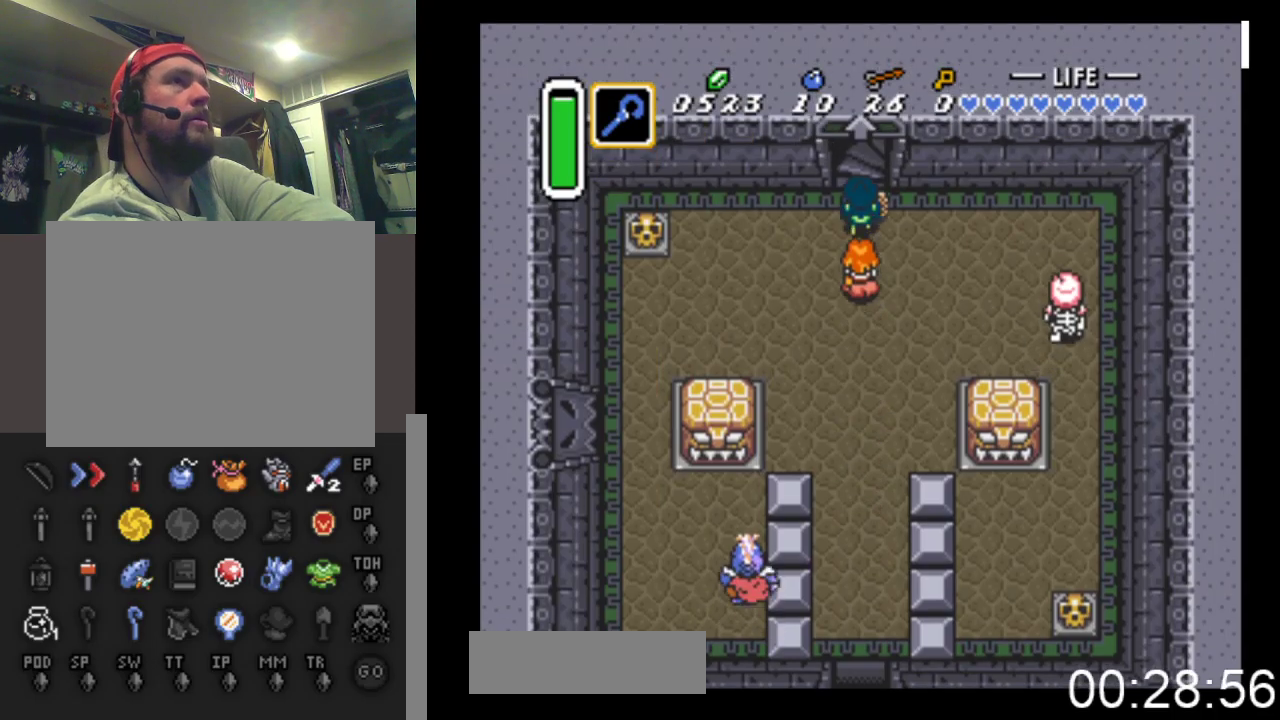
{"buttons": ["DPAD_UP"], "events": []}
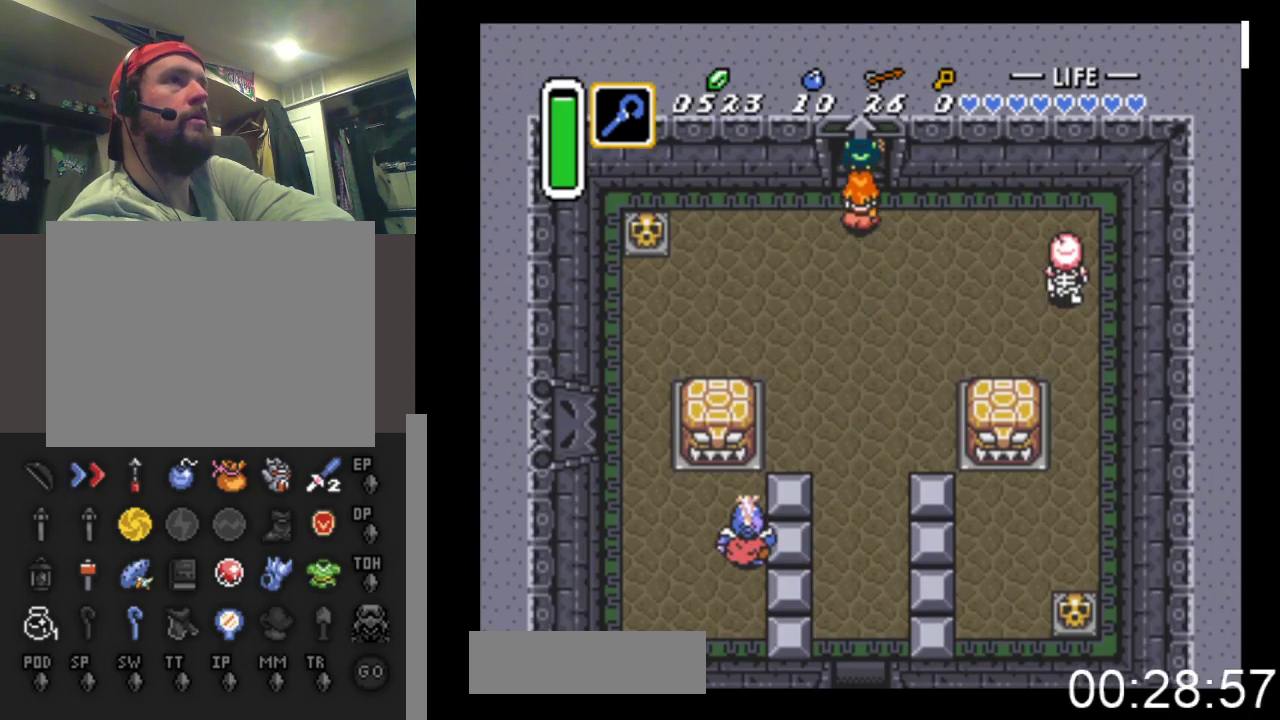
{"buttons": ["DPAD_UP"], "events": []}